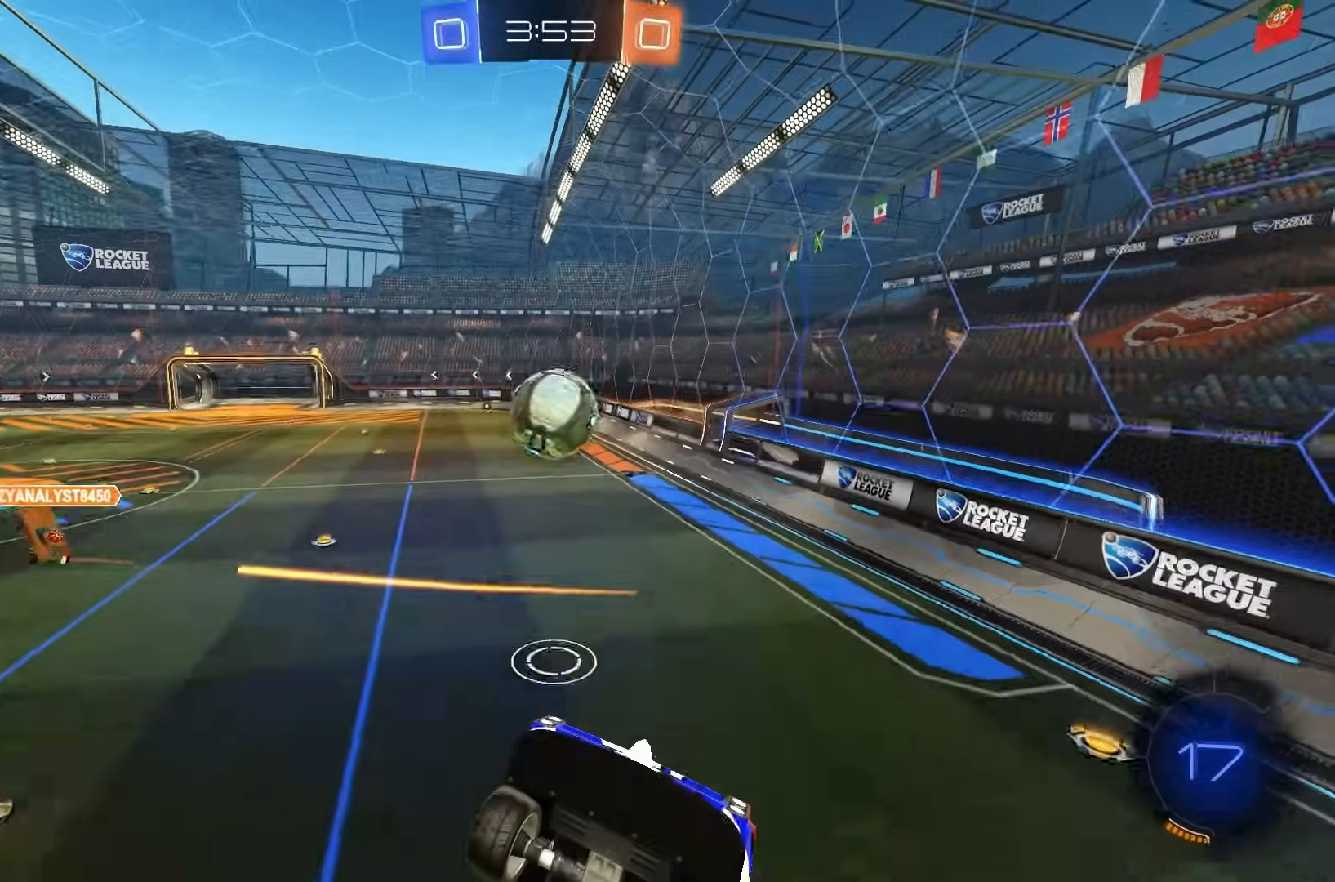
Gameplay with a controller (Xbox layout); each line is a JSON object with the inputs held at the frame after it (dt_ms = milliseconds from this image to that frame). "events" lists button and stick changes between this image and that frame as [ms after this image, input, new state], when the widget could be followed in between. Not read: DPAD_DOWN DPAD_LEFT DPAD_RIGHT DPAD_UP L3 R3 SELECT START right_stick.
{"dt_ms": 500, "buttons": [], "left_stick": "center", "events": []}
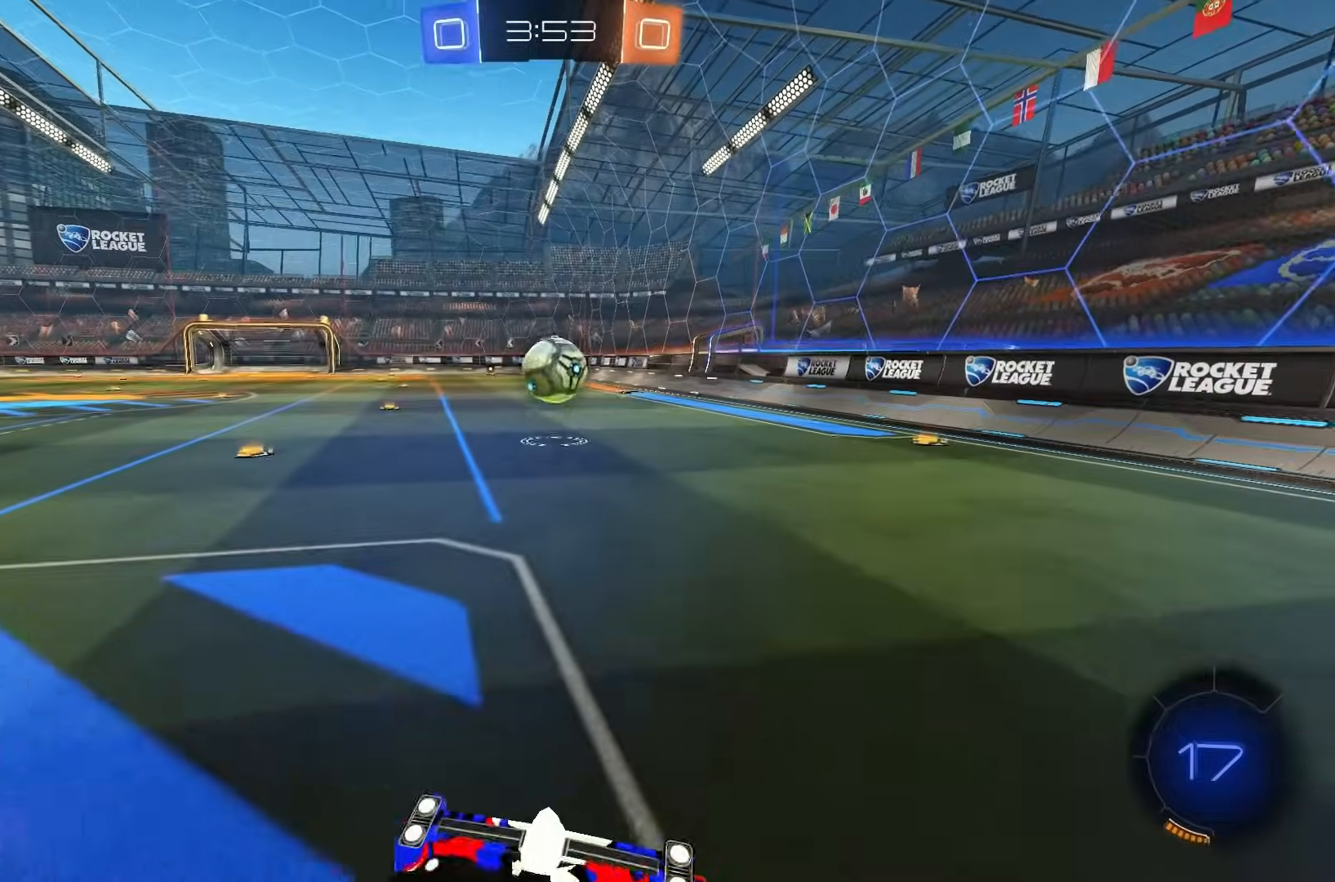
{"dt_ms": 500, "buttons": [], "left_stick": "center", "events": []}
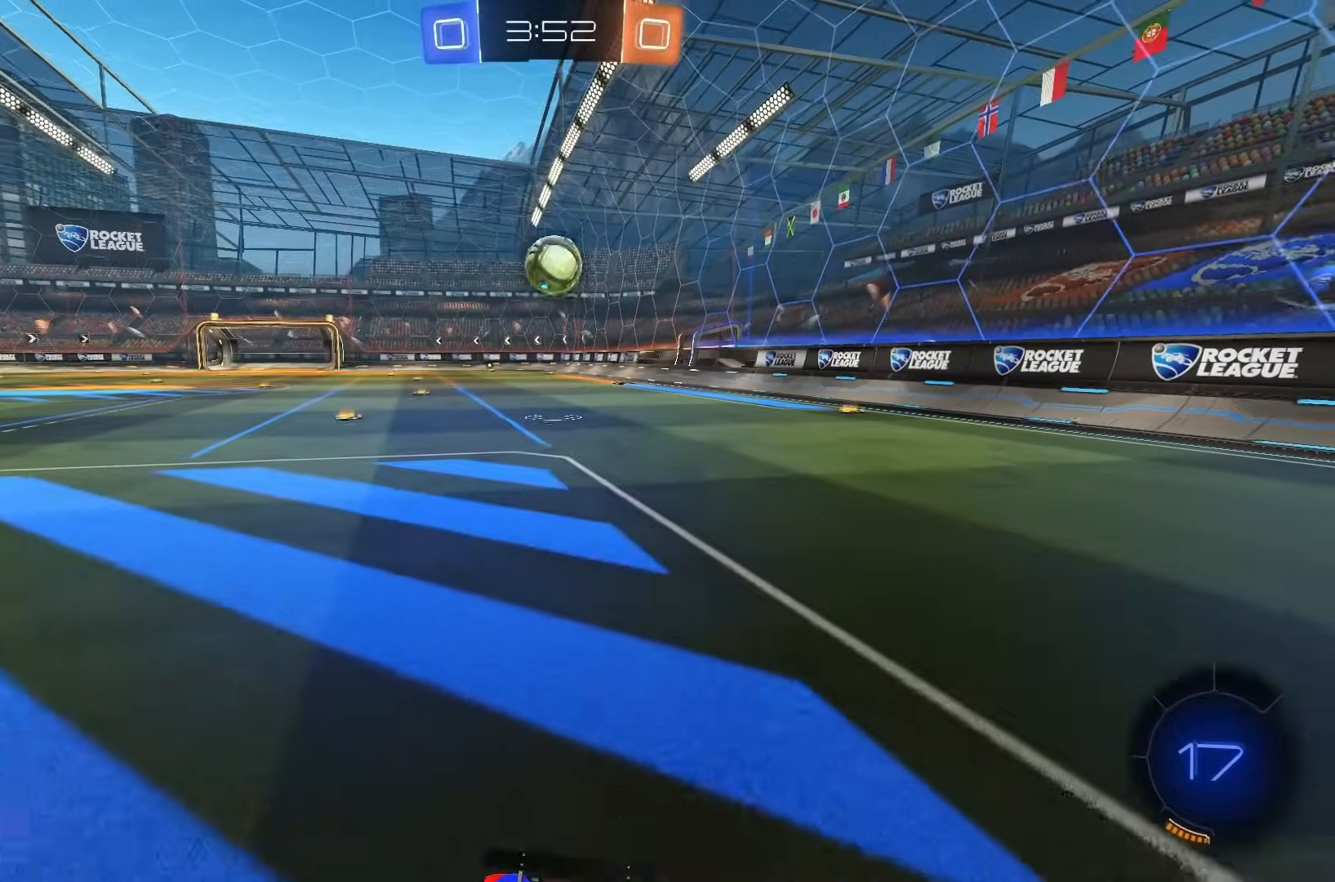
{"dt_ms": 500, "buttons": ["R2"], "left_stick": "center", "events": [[350, "R2", "down"], [400, "Y", "down"], [450, "Y", "up"]]}
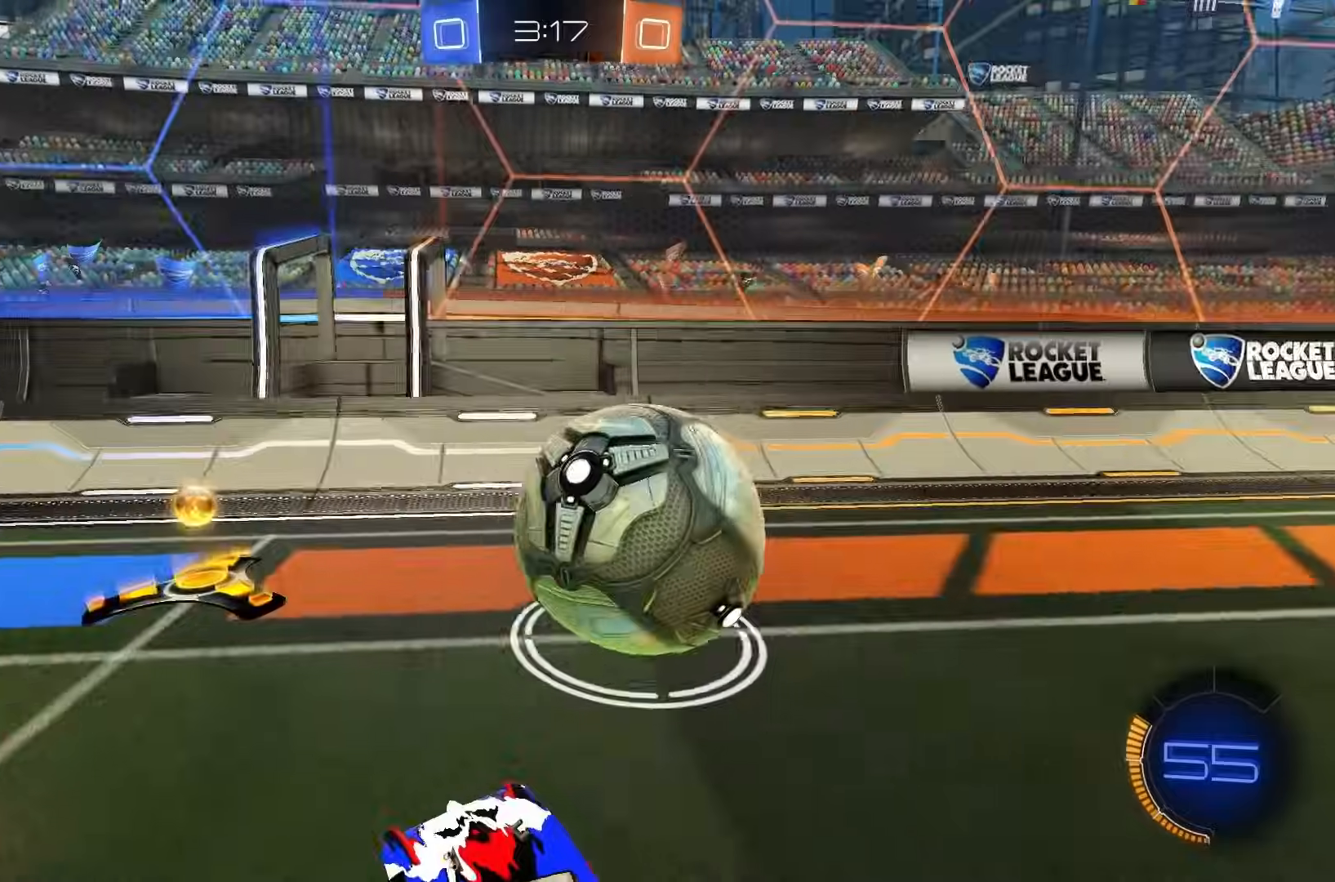
{"dt_ms": 500, "buttons": ["R2"], "left_stick": "right"}
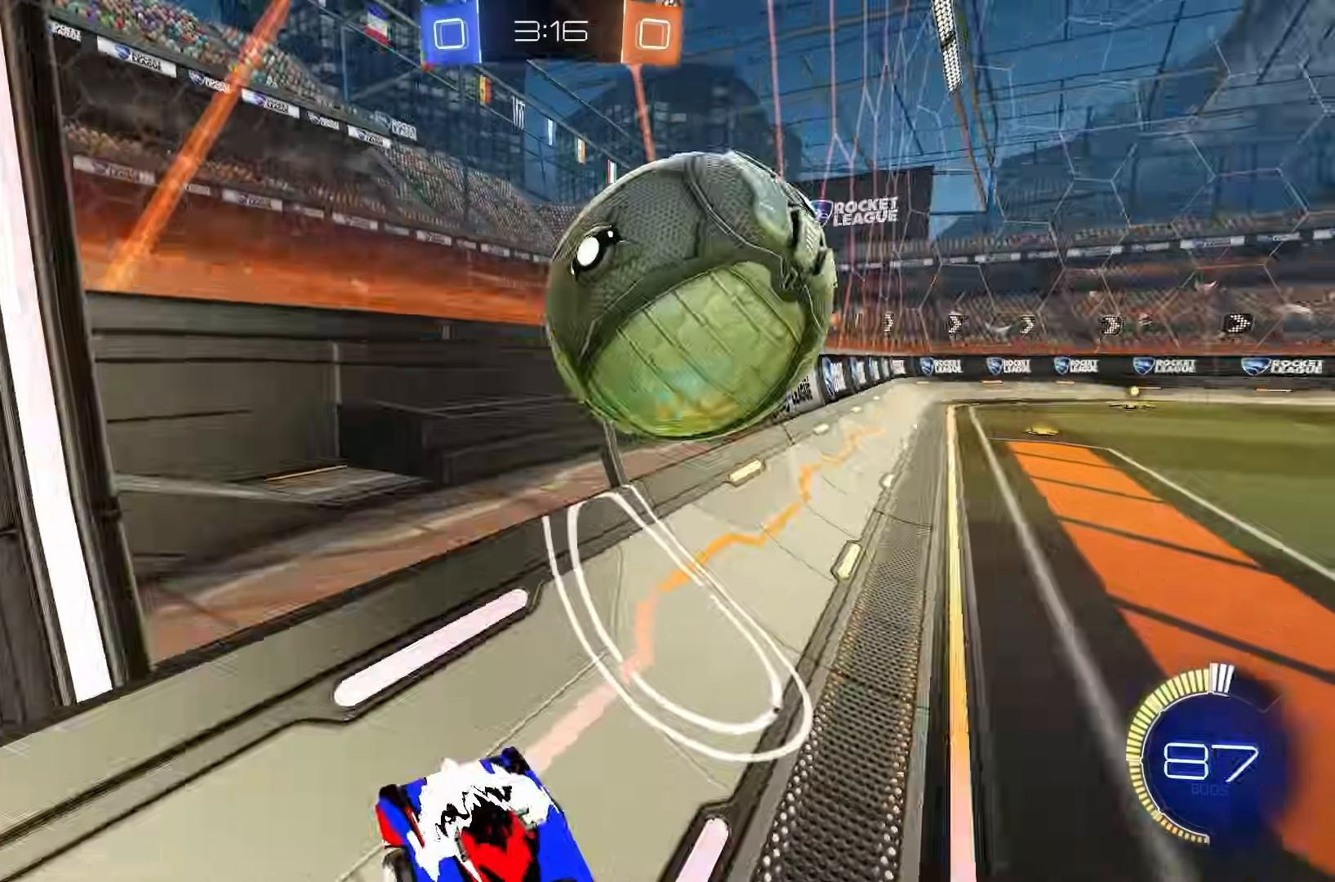
{"dt_ms": 500, "buttons": ["A", "B", "R2"], "left_stick": "center", "events": [[100, "B", "down"], [117, "B", "up"], [133, "B", "down"], [200, "left_stick", "center"], [267, "left_stick", "left"], [367, "left_stick", "center"], [383, "A", "down"]]}
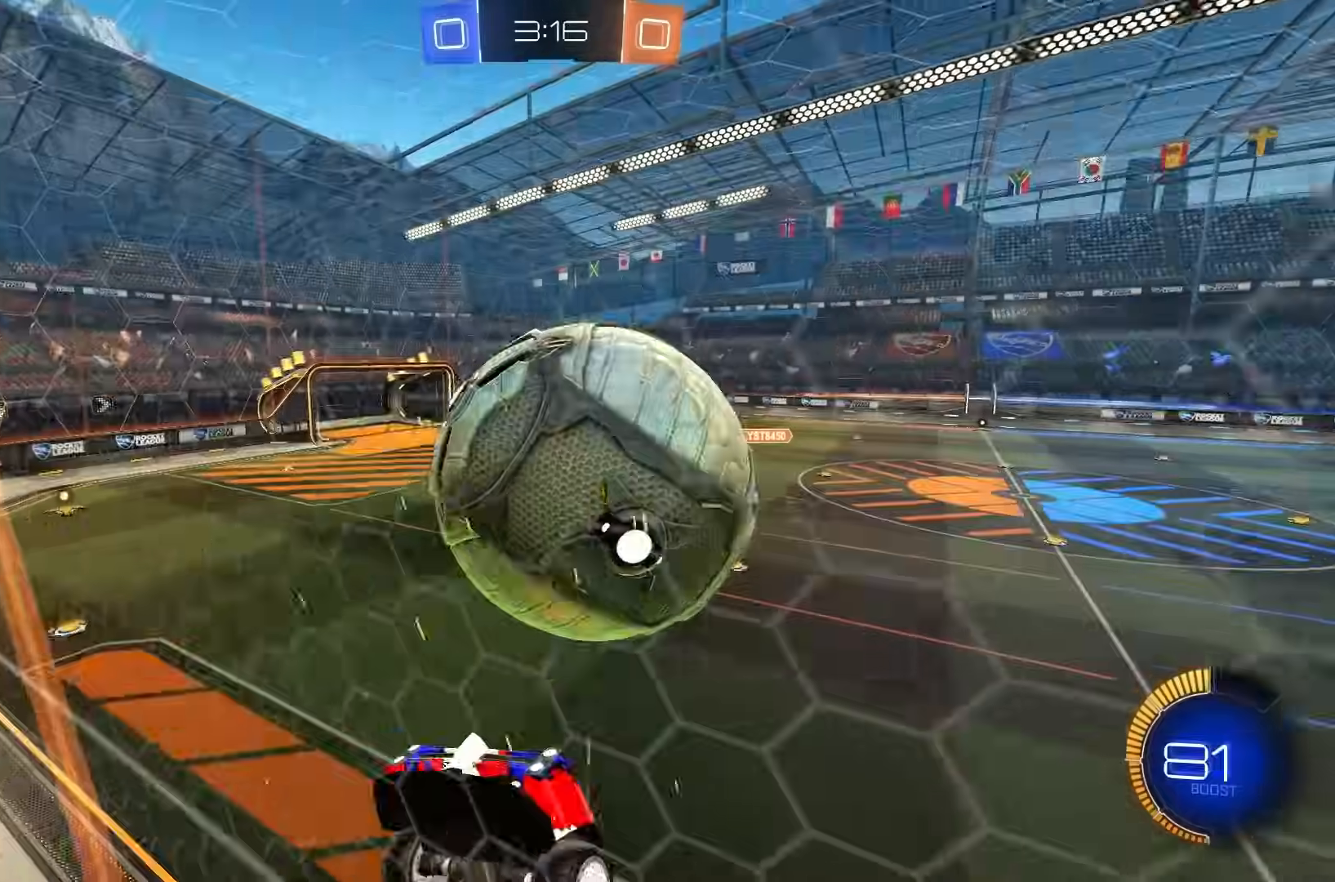
{"dt_ms": 500, "buttons": ["B", "L1", "R2"], "left_stick": "down", "events": [[17, "B", "up"], [83, "B", "down"], [83, "L1", "down"], [83, "left_stick", "down"], [117, "A", "up"], [217, "left_stick", "right"], [283, "left_stick", "up"], [350, "left_stick", "center"], [417, "left_stick", "down"]]}
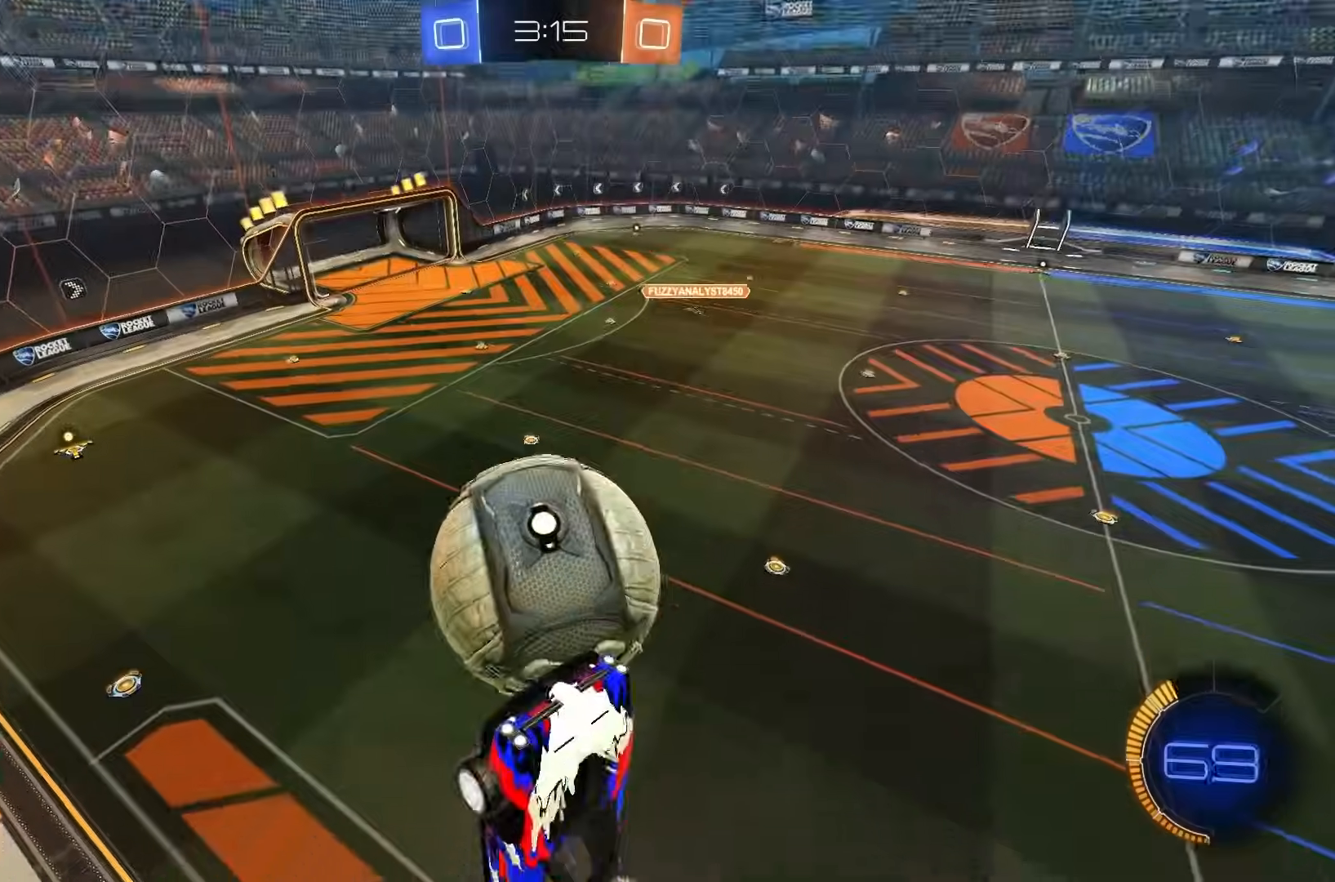
{"dt_ms": 500, "buttons": [], "left_stick": "left", "events": [[17, "left_stick", "left"], [67, "R2", "up"], [150, "B", "up"], [150, "left_stick", "down-left"], [250, "L1", "up"], [300, "R1", "down"], [350, "R1", "up"], [367, "left_stick", "left"]]}
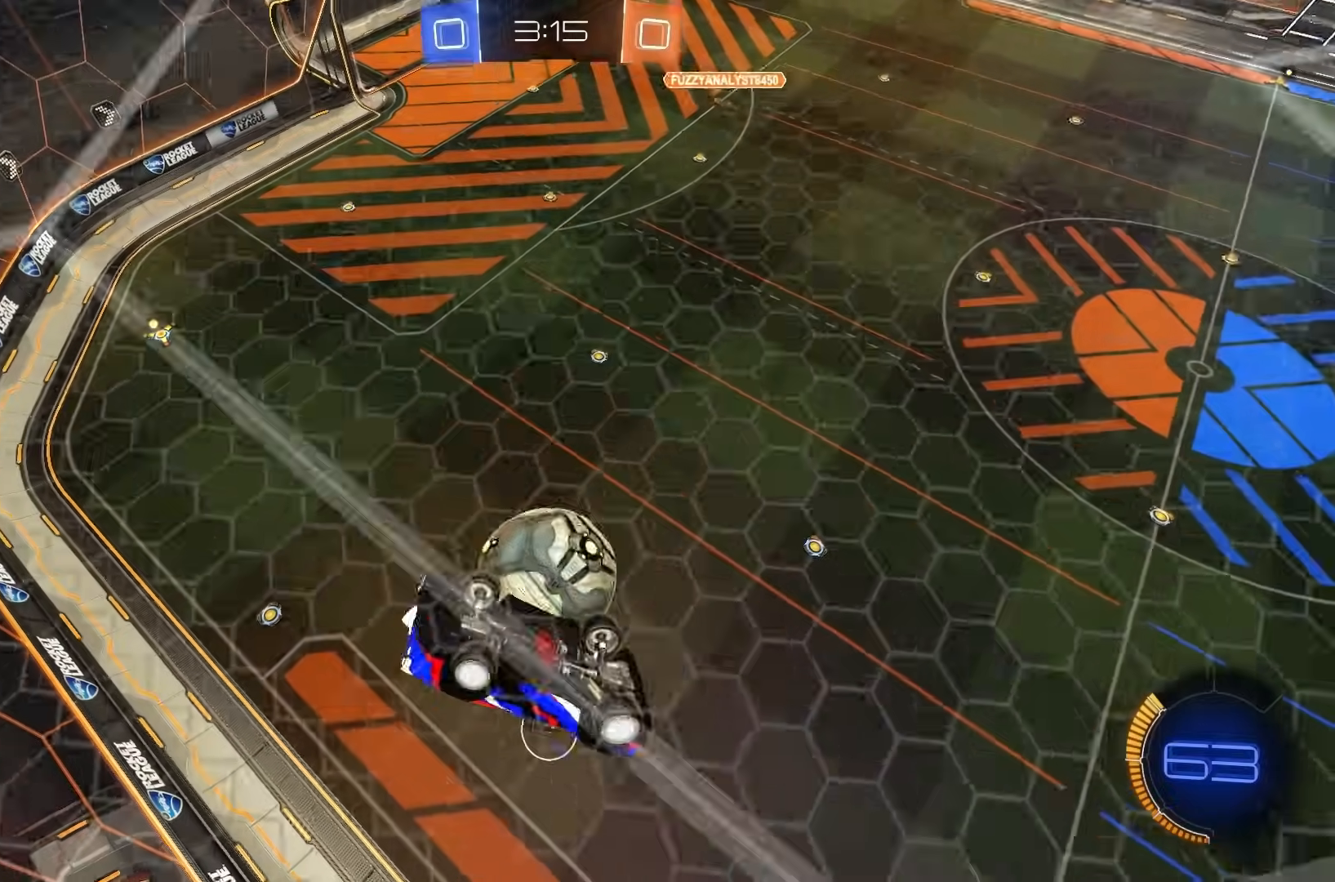
{"dt_ms": 500, "buttons": ["L1"], "left_stick": "down-left", "events": [[100, "left_stick", "center"], [283, "A", "down"], [333, "left_stick", "down"], [383, "A", "up"], [383, "L1", "down"], [417, "left_stick", "down-left"]]}
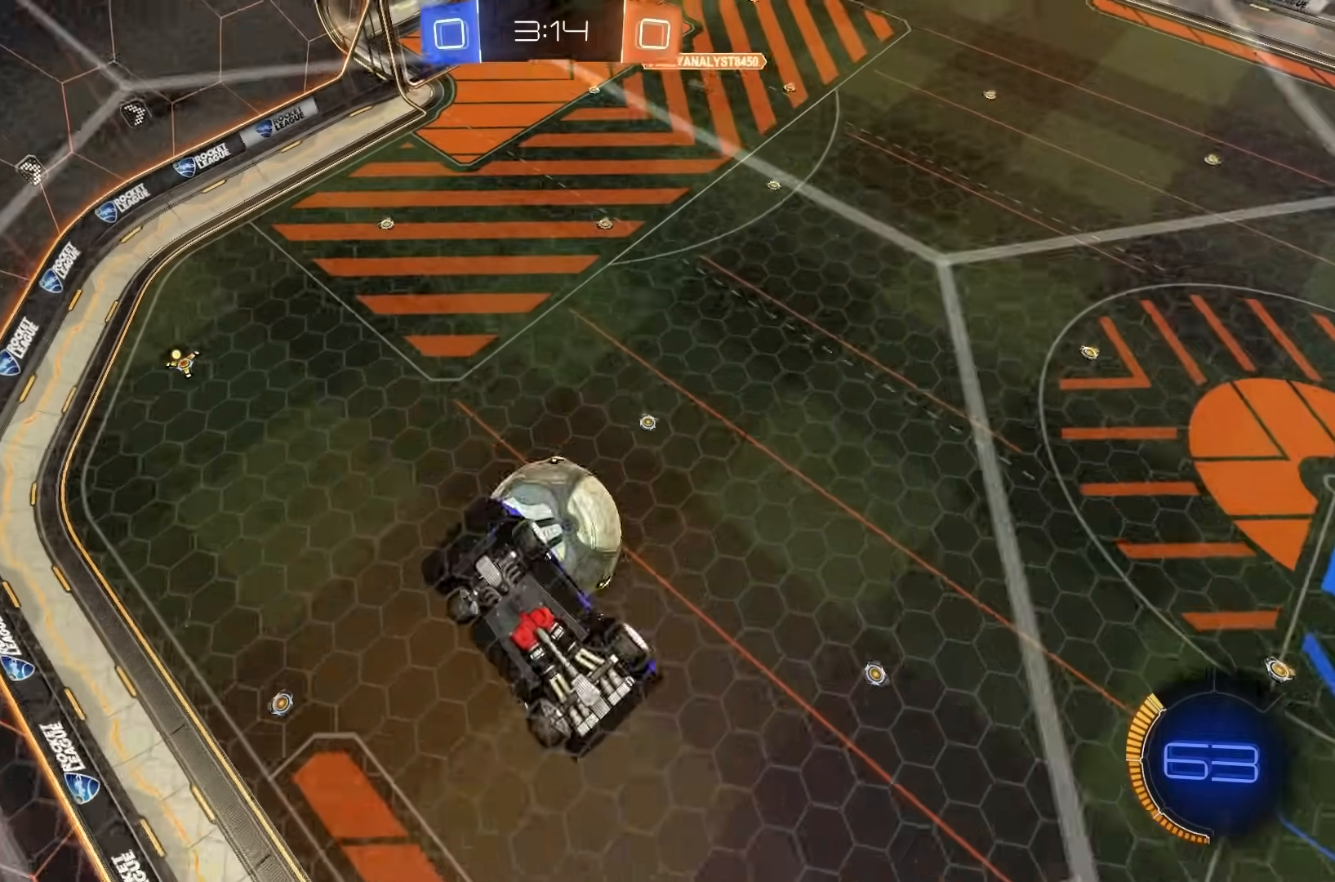
{"dt_ms": 500, "buttons": ["B"], "left_stick": "down-left", "events": [[183, "left_stick", "left"], [250, "L1", "up"], [283, "L1", "down"], [300, "L1", "up"], [317, "left_stick", "down-left"], [350, "B", "down"]]}
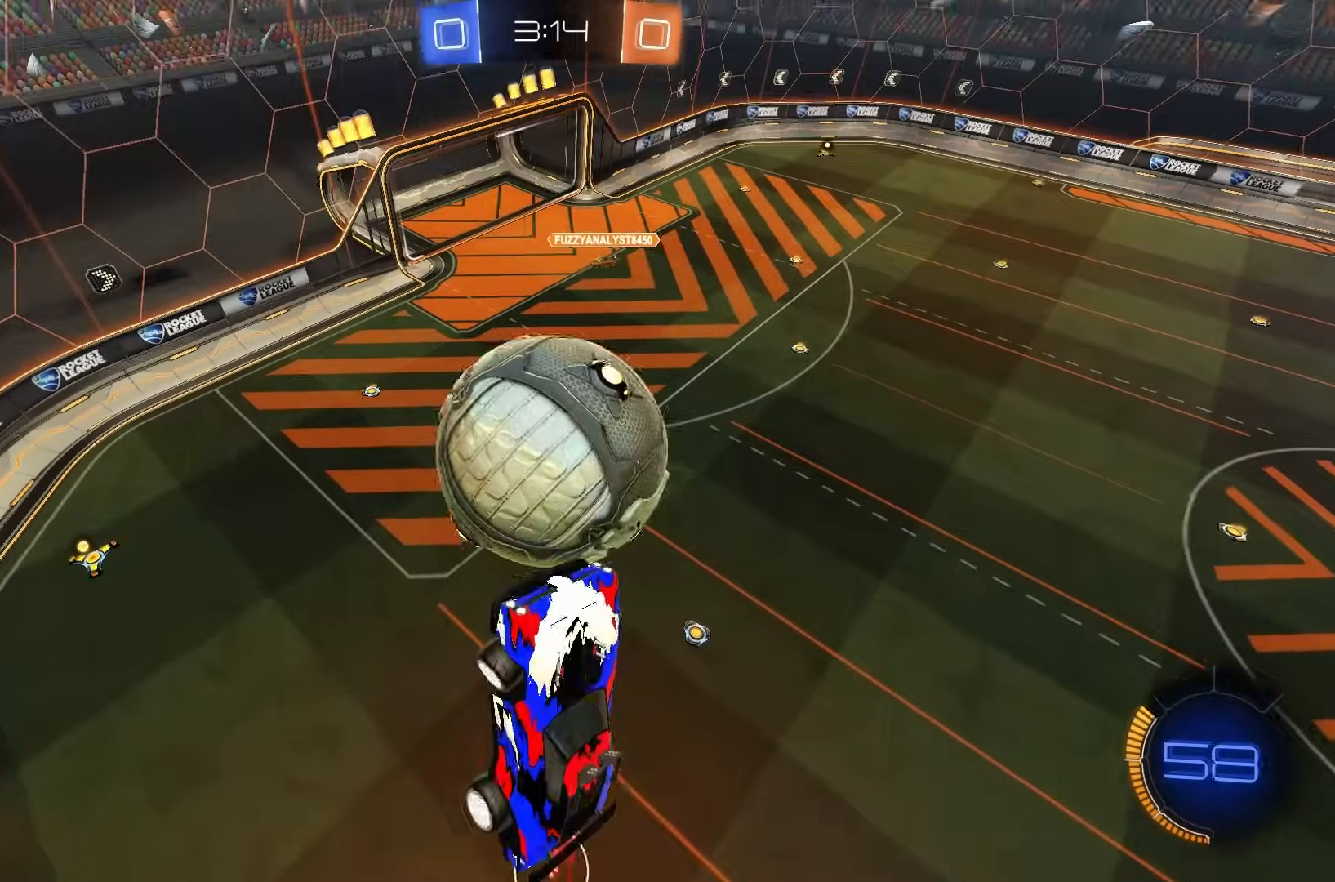
{"dt_ms": 500, "buttons": ["B", "X"], "left_stick": "down"}
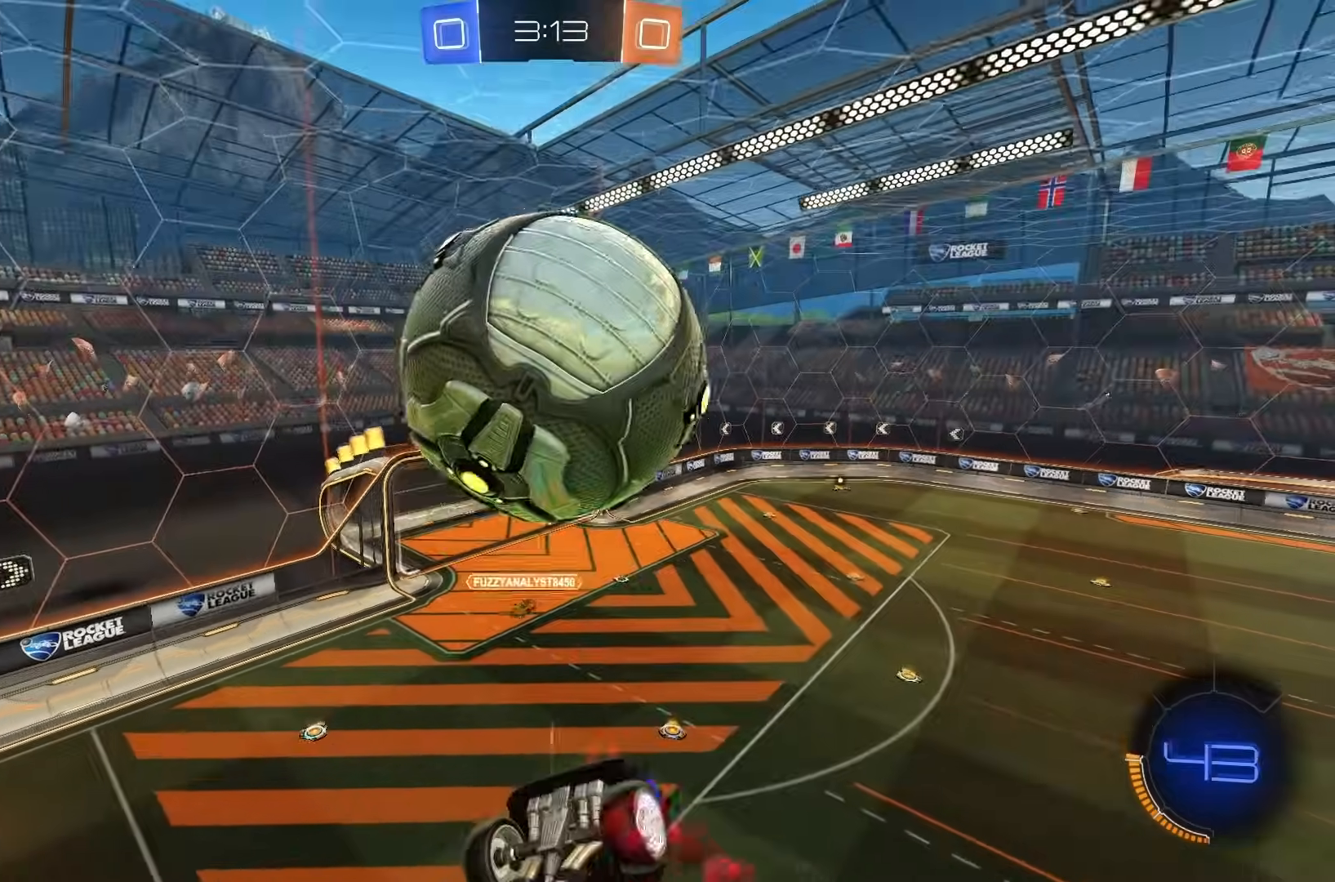
{"dt_ms": 500, "buttons": [], "left_stick": "center"}
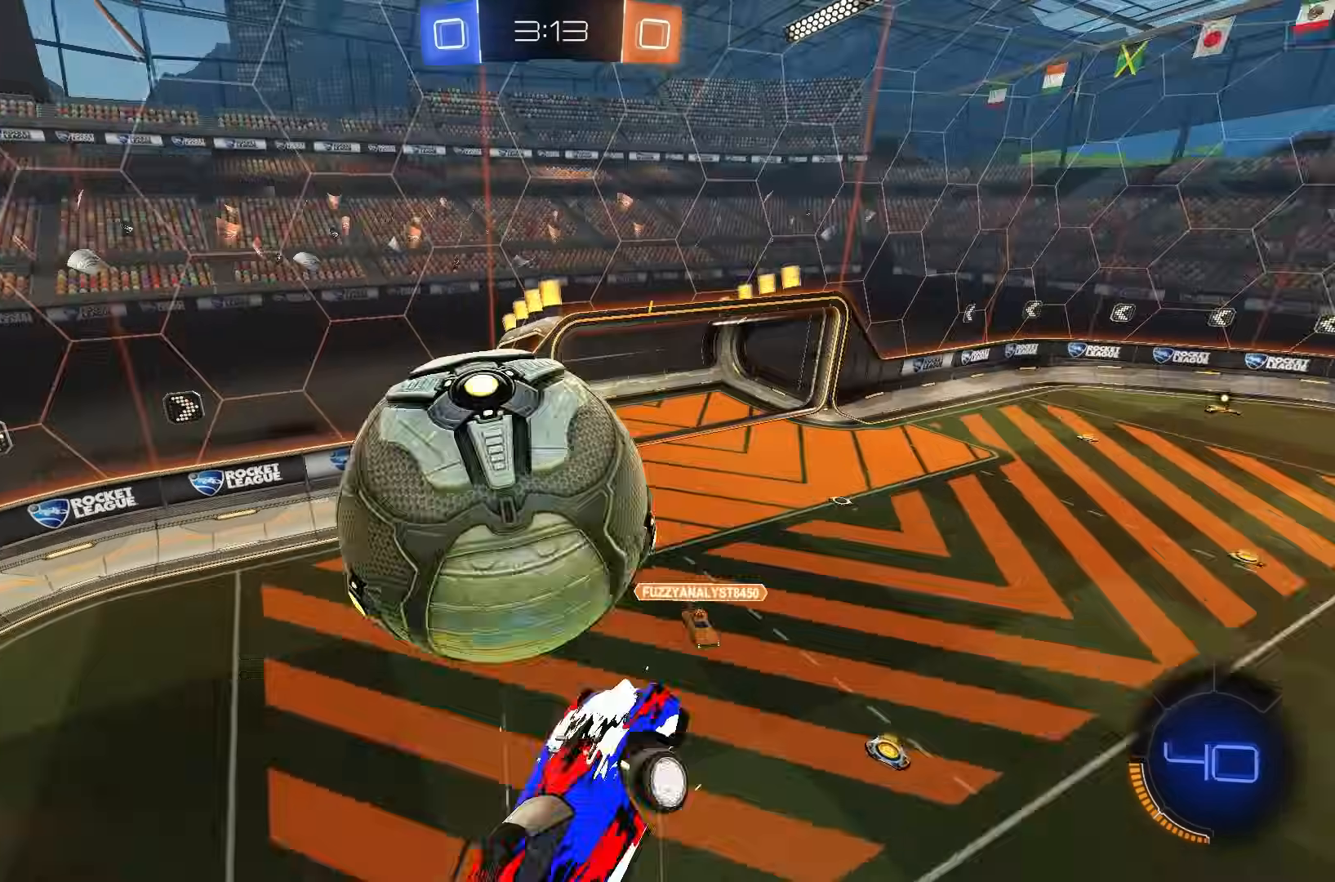
{"dt_ms": 1000, "buttons": [], "left_stick": "center"}
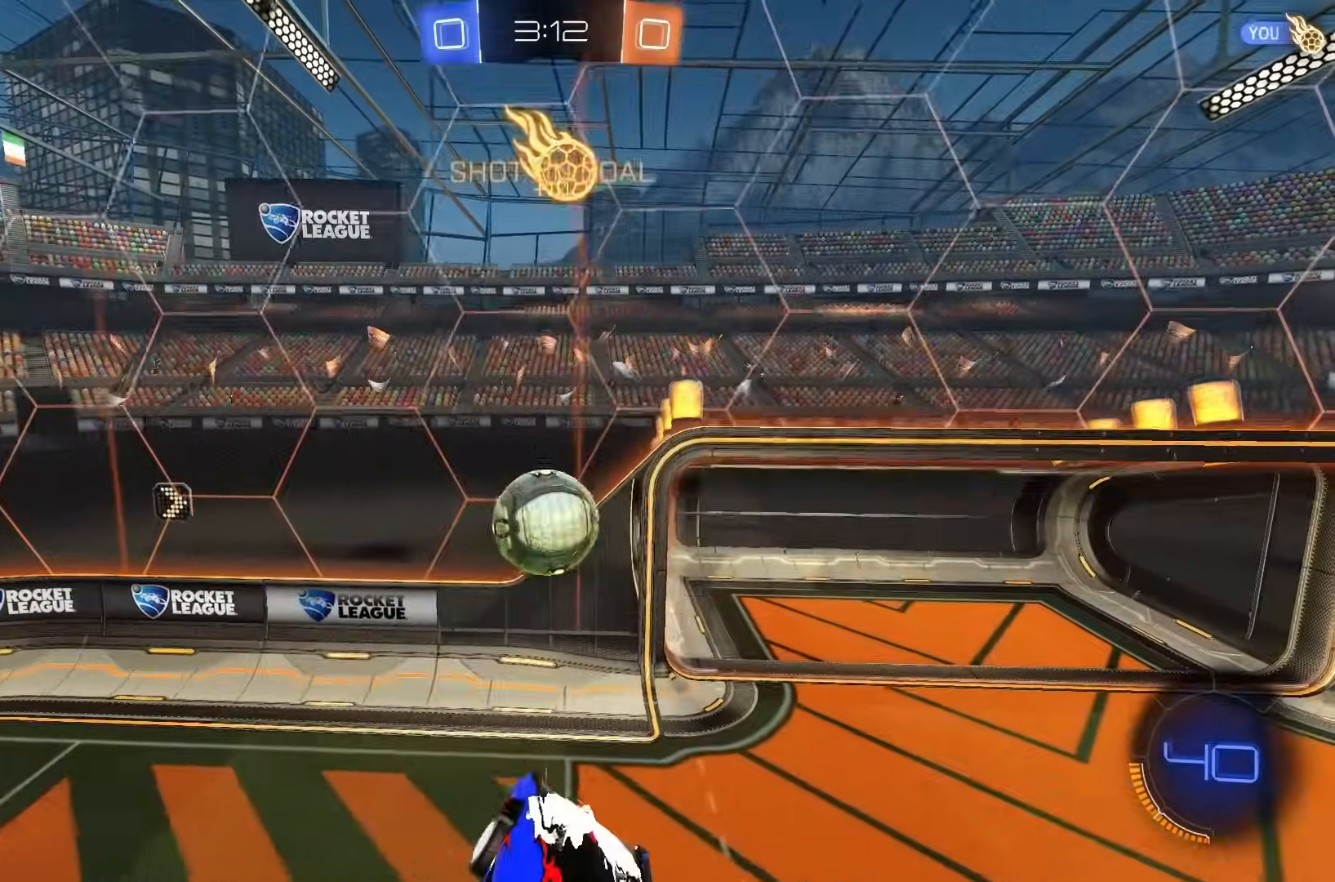
{"dt_ms": 500, "buttons": [], "left_stick": "center", "events": []}
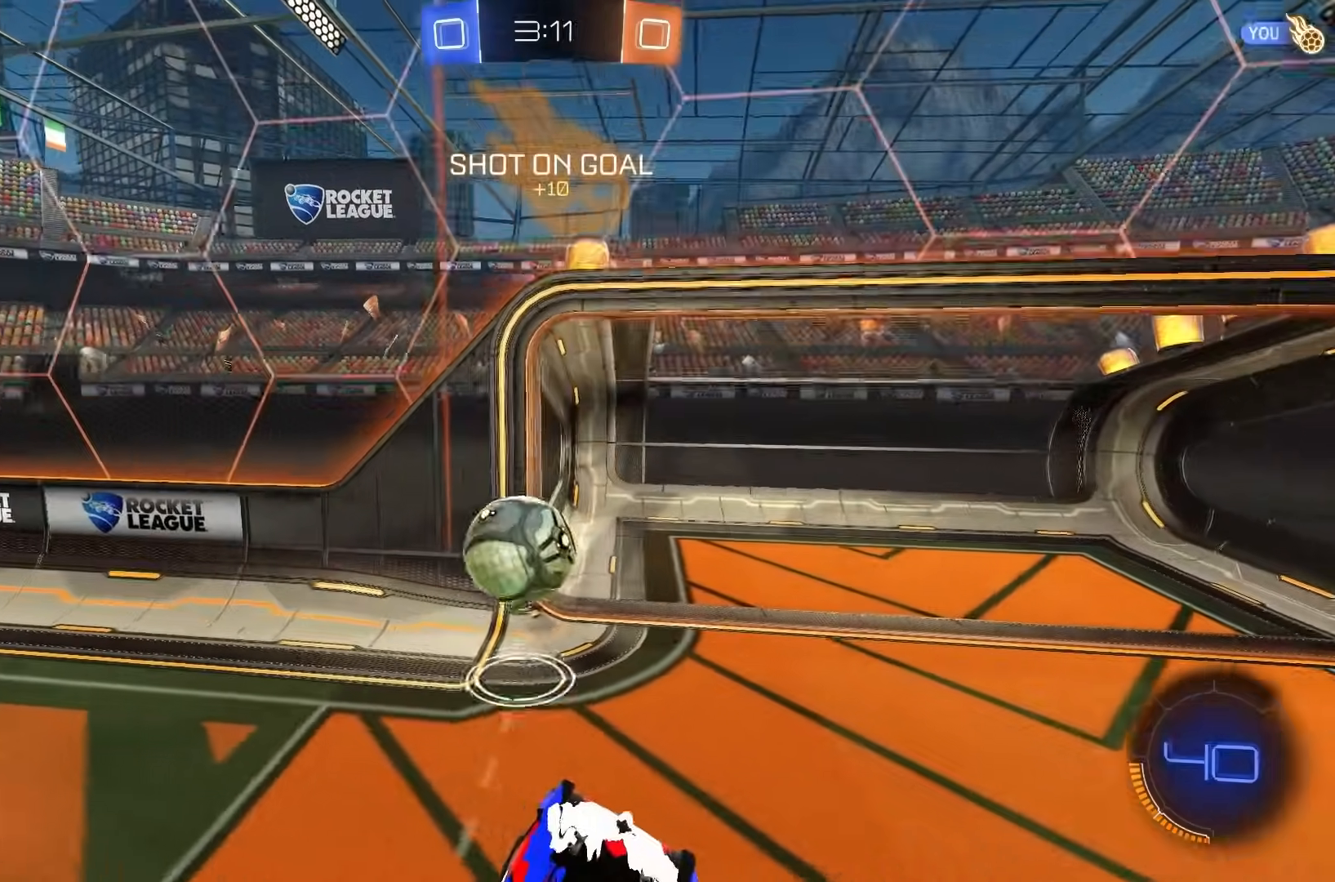
{"dt_ms": 500, "buttons": [], "left_stick": "right", "events": [[250, "left_stick", "right"]]}
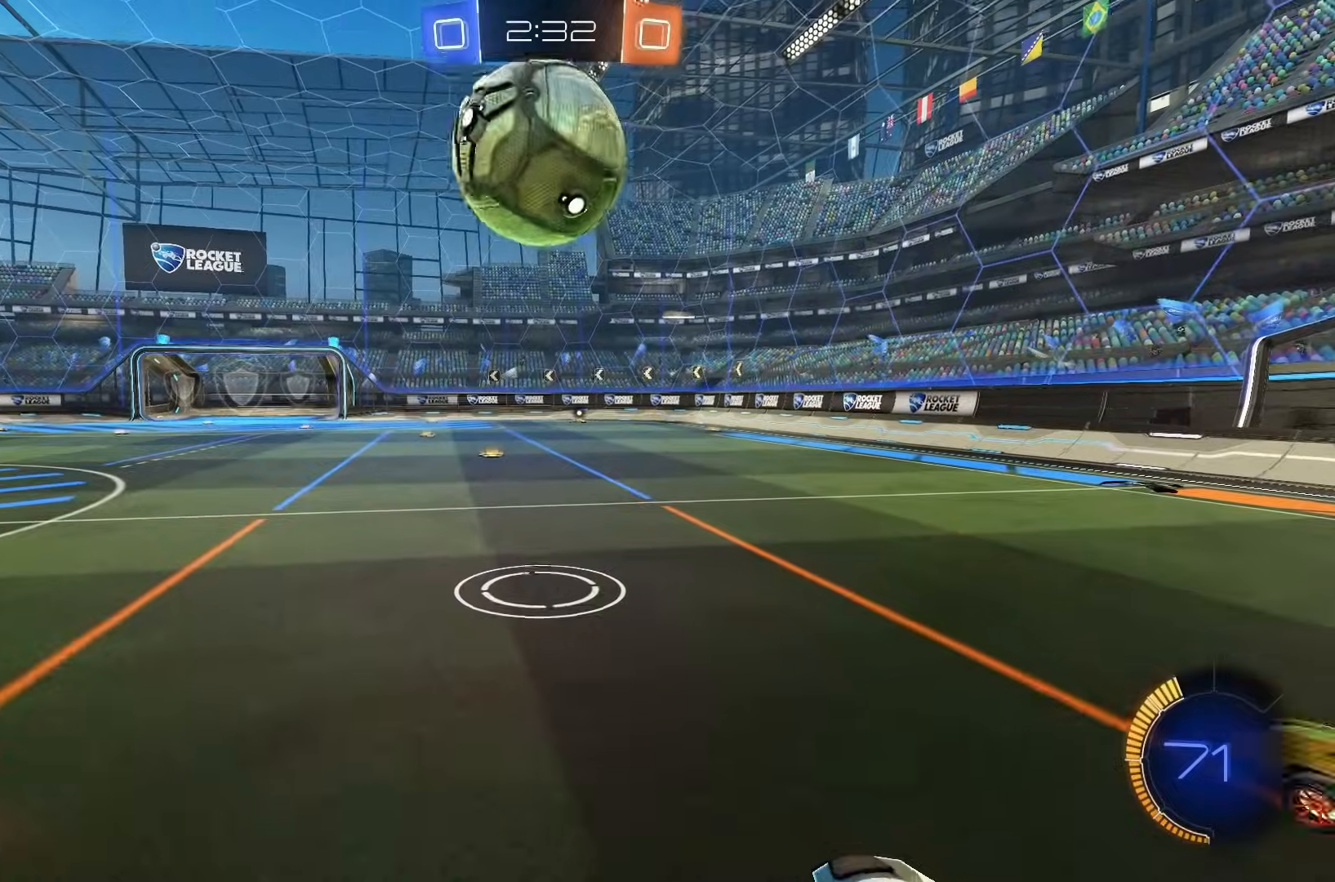
{"dt_ms": 500, "buttons": ["R2"], "left_stick": "center", "events": [[100, "R2", "down"], [100, "left_stick", "center"]]}
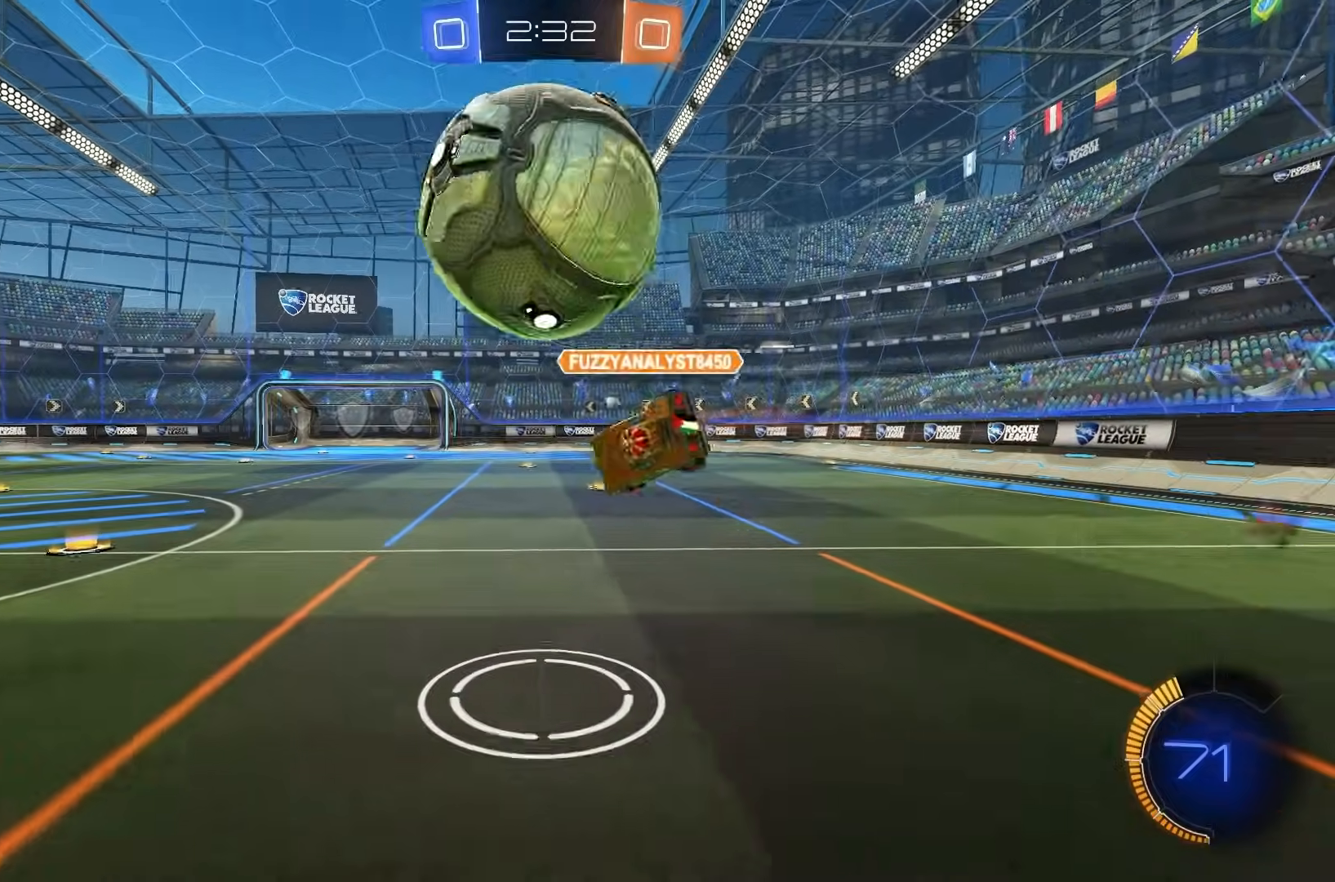
{"dt_ms": 500, "buttons": ["B", "R2"], "left_stick": "left", "events": [[33, "R2", "up"], [200, "L2", "down"], [317, "L2", "up"], [317, "R2", "down"], [400, "B", "down"], [400, "left_stick", "left"]]}
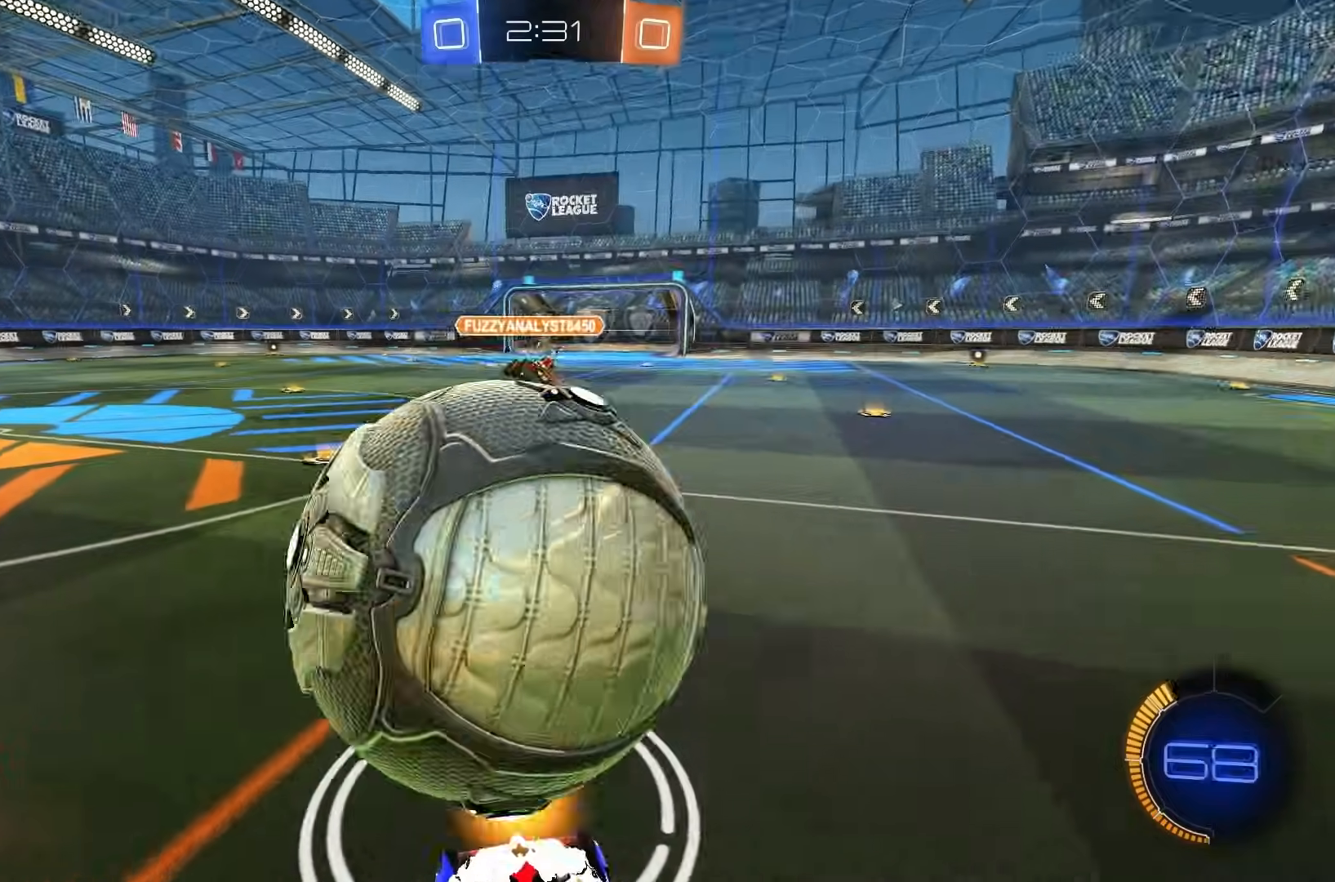
{"dt_ms": 500, "buttons": ["R2"], "left_stick": "left", "events": [[33, "left_stick", "center"], [167, "left_stick", "right"], [217, "B", "up"], [300, "B", "down"], [317, "left_stick", "center"], [433, "left_stick", "left"], [500, "B", "up"]]}
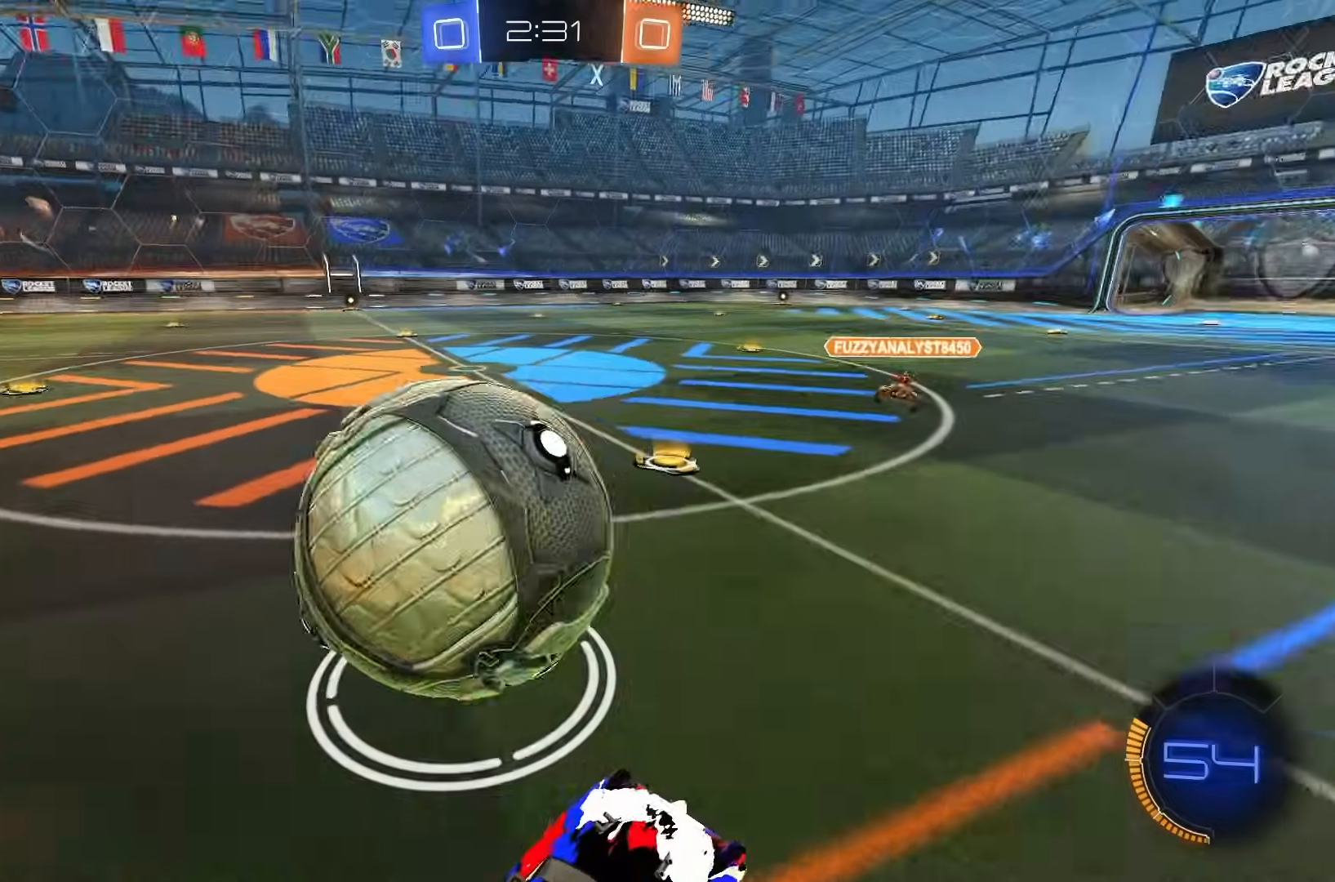
{"dt_ms": 500, "buttons": [], "left_stick": "left", "events": [[200, "R2", "up"]]}